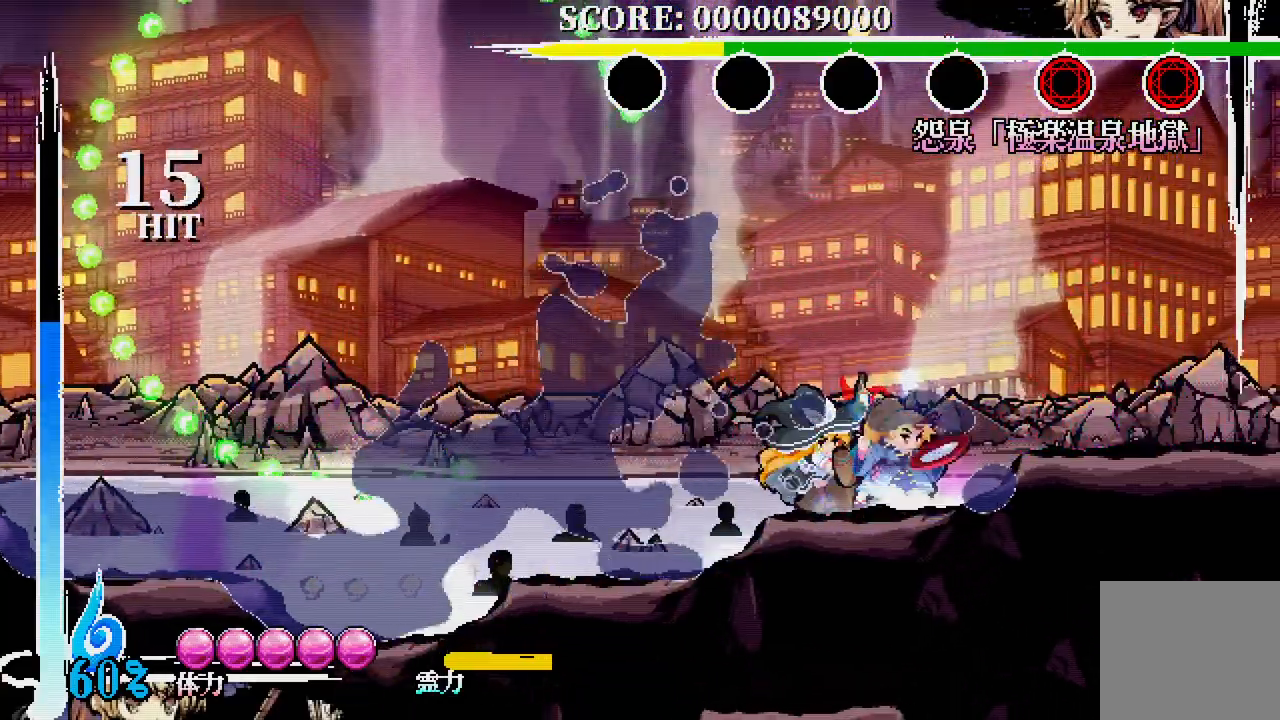
Gameplay with a controller (Xbox layout); each line is a JSON object with the inputs held at the frame after it. "events" lists button and stick changes between this image and that frame as [ms after this image, input, new state], when the widget could be followed in between. Not read: DPAD_LEFT DPAD_UP L3 R3.
{"buttons": [], "left_stick": "center", "right_stick": "center", "events": [[150, "DPAD_RIGHT", "up"], [183, "A", "up"], [350, "DPAD_DOWN", "down"], [467, "DPAD_DOWN", "up"]]}
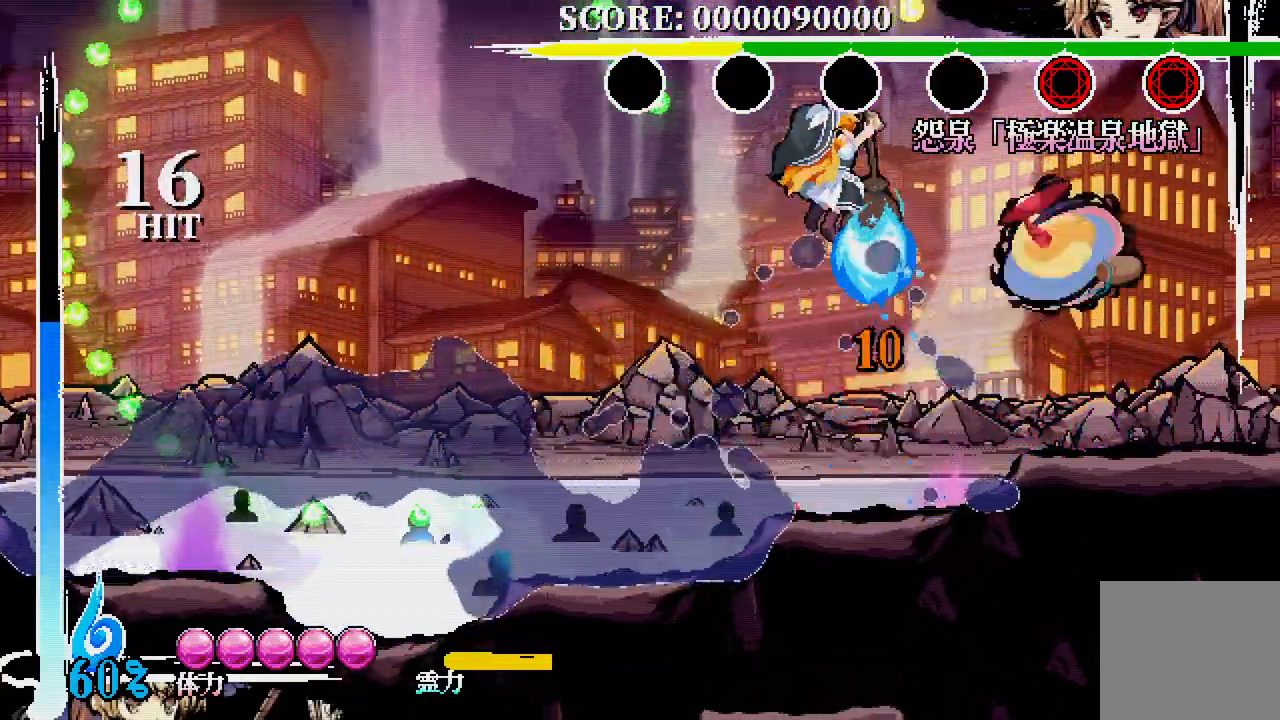
{"buttons": ["DPAD_DOWN"], "left_stick": "center", "right_stick": "center", "events": [[283, "DPAD_DOWN", "down"]]}
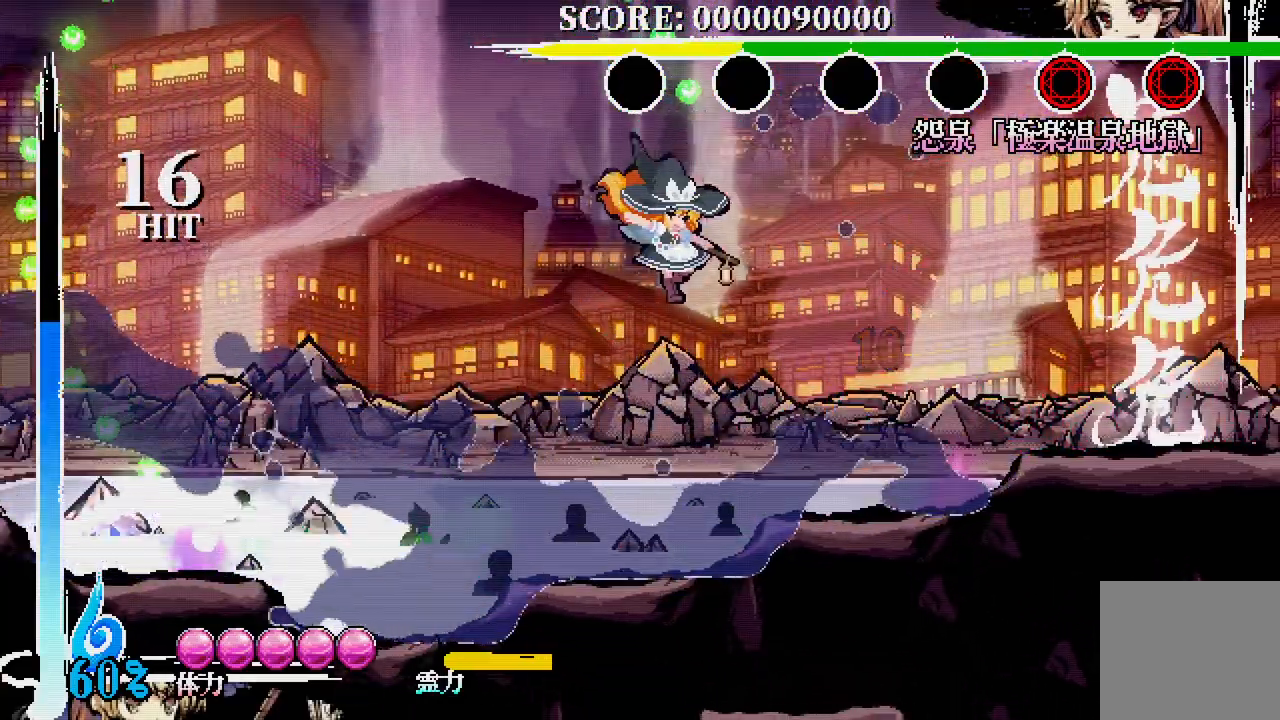
{"buttons": ["R1", "DPAD_RIGHT"], "left_stick": "center", "right_stick": "center", "events": [[83, "DPAD_DOWN", "up"], [183, "DPAD_RIGHT", "down"], [450, "R1", "down"]]}
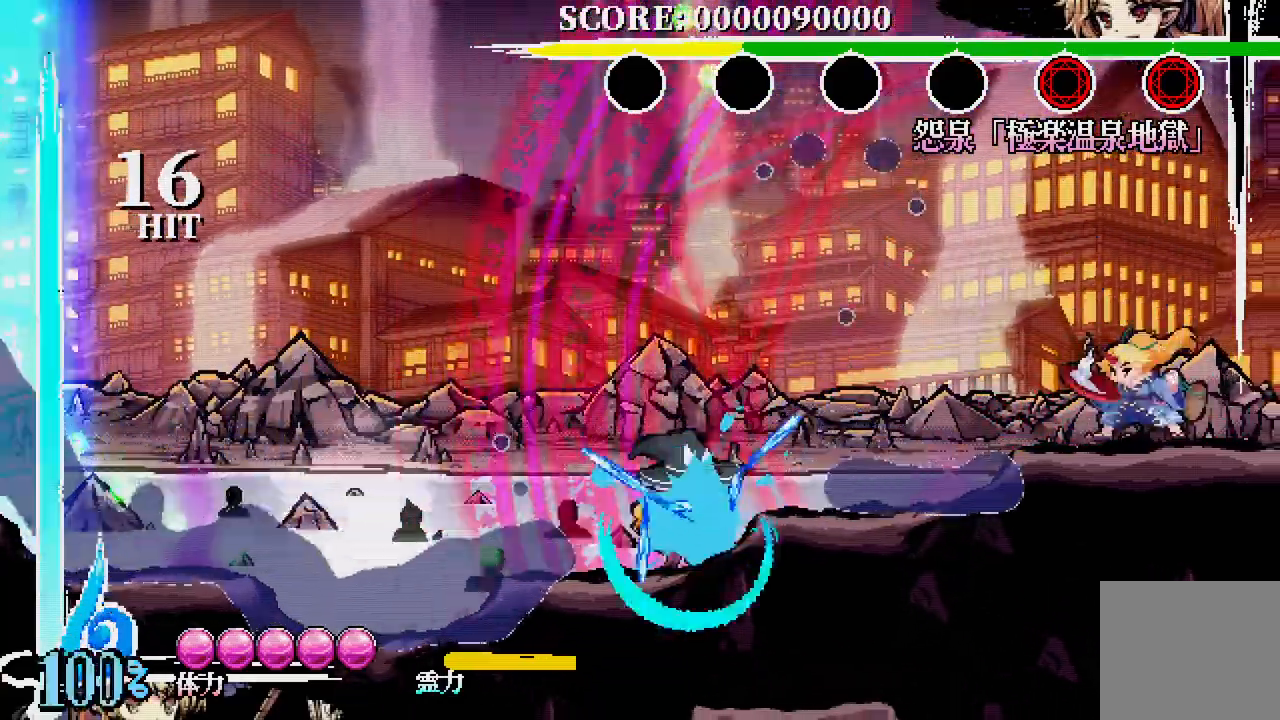
{"buttons": ["DPAD_RIGHT"], "left_stick": "center", "right_stick": "center", "events": [[250, "R1", "up"], [450, "DPAD_DOWN", "down"], [483, "DPAD_DOWN", "up"]]}
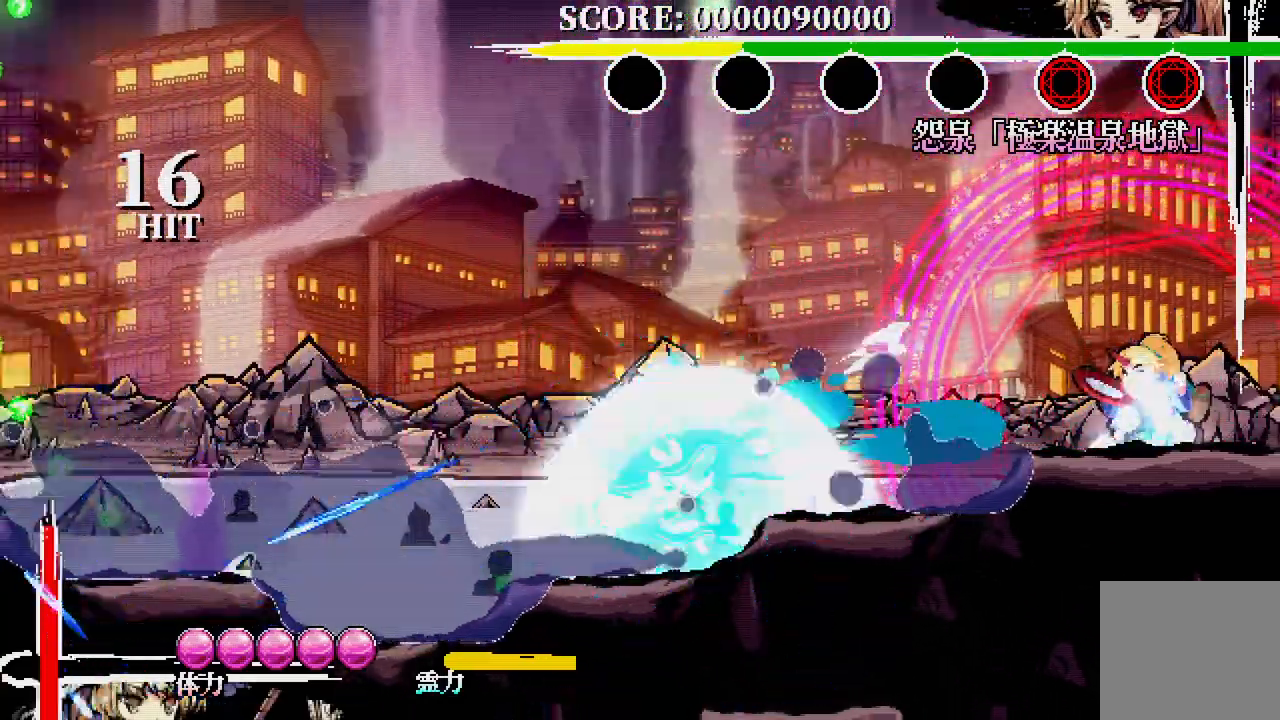
{"buttons": [], "left_stick": "center", "right_stick": "center", "events": [[267, "DPAD_RIGHT", "up"]]}
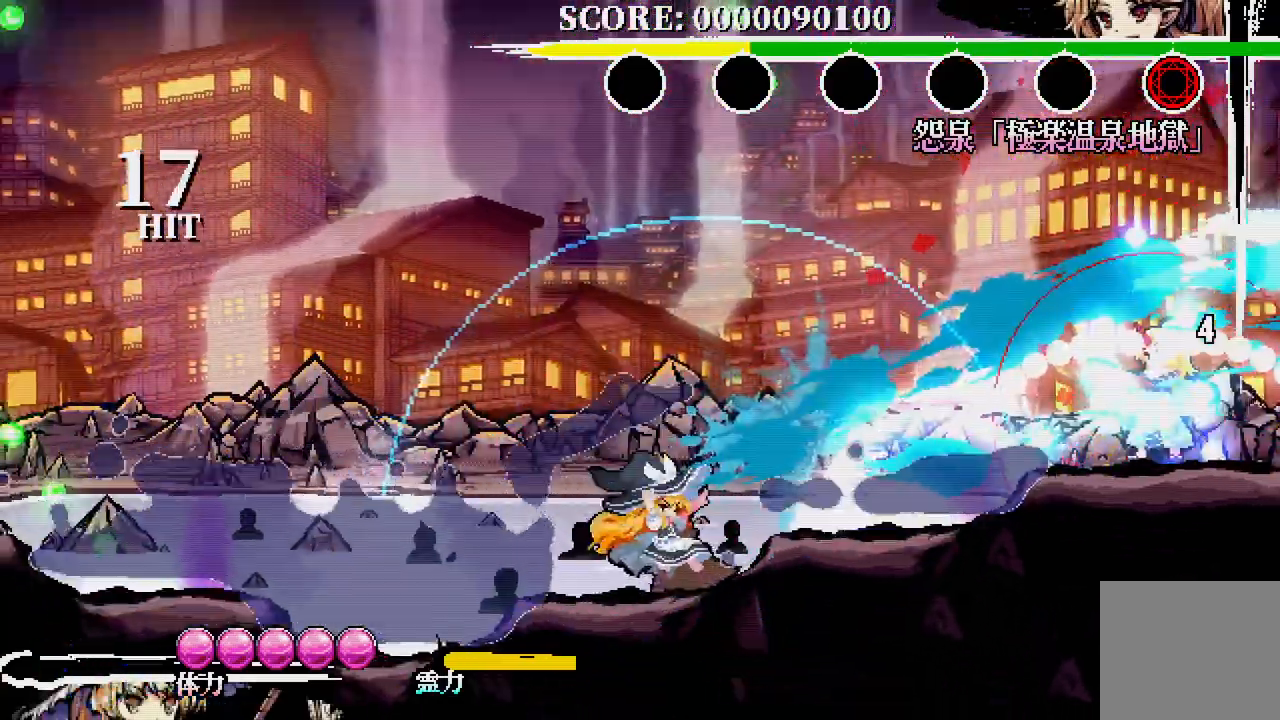
{"buttons": ["DPAD_RIGHT"], "left_stick": "center", "right_stick": "center", "events": [[117, "DPAD_DOWN", "down"], [117, "DPAD_RIGHT", "down"], [217, "DPAD_RIGHT", "up"], [233, "DPAD_DOWN", "up"], [300, "DPAD_DOWN", "down"], [300, "DPAD_RIGHT", "down"], [417, "DPAD_DOWN", "up"], [417, "DPAD_RIGHT", "up"], [483, "DPAD_RIGHT", "down"]]}
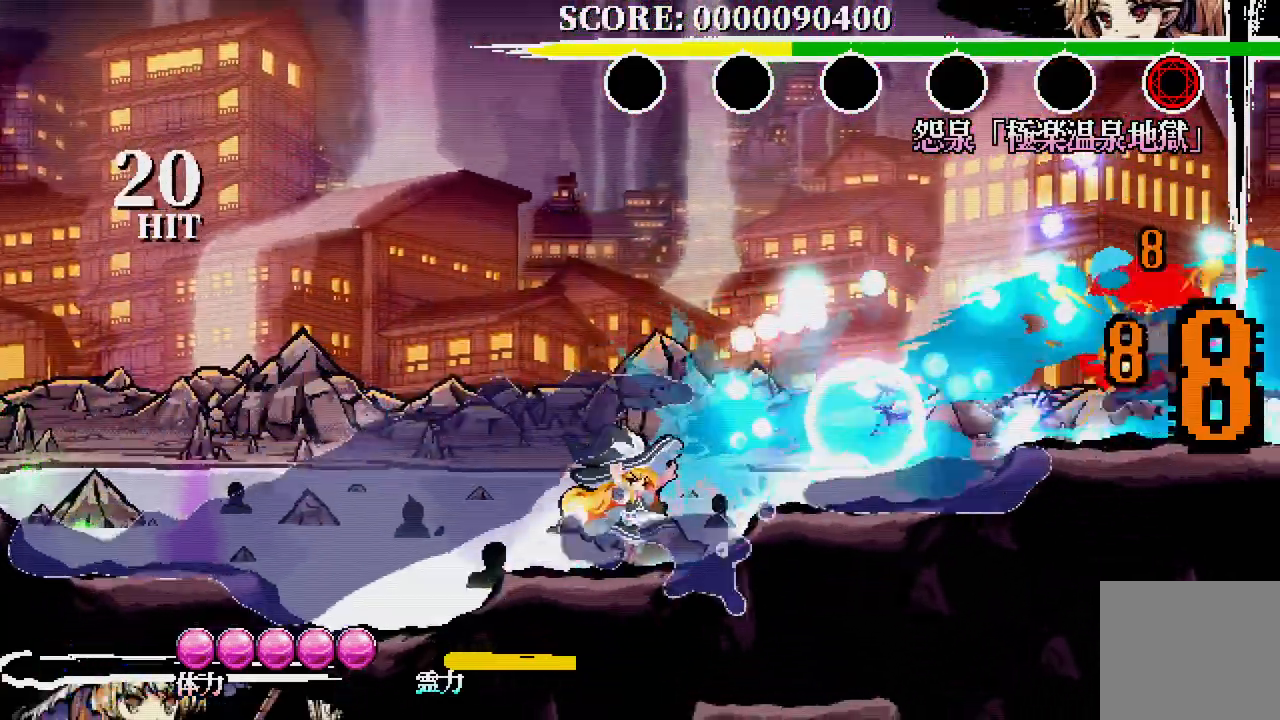
{"buttons": ["A"], "left_stick": "center", "right_stick": "center", "events": [[33, "DPAD_RIGHT", "up"], [250, "DPAD_RIGHT", "down"], [267, "DPAD_RIGHT", "up"], [283, "A", "down"]]}
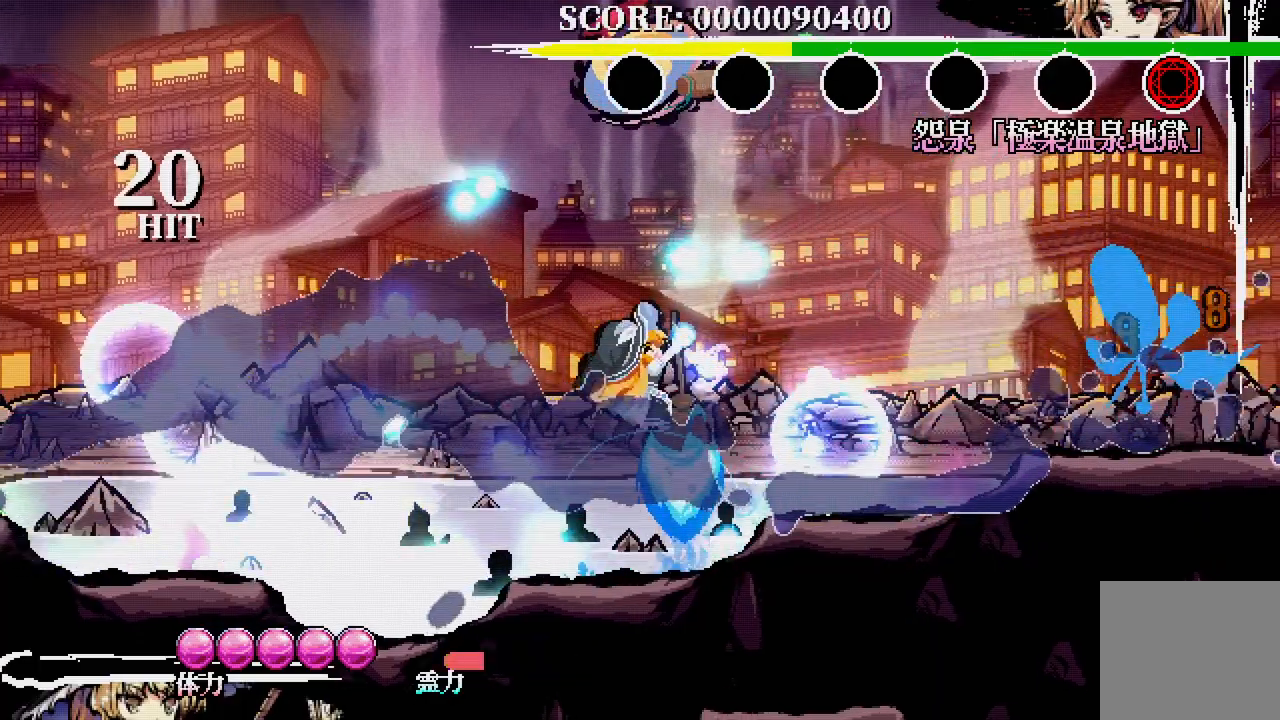
{"buttons": ["DPAD_RIGHT"], "left_stick": "center", "right_stick": "center", "events": [[17, "A", "up"], [200, "DPAD_RIGHT", "down"], [317, "A", "down"], [417, "A", "up"]]}
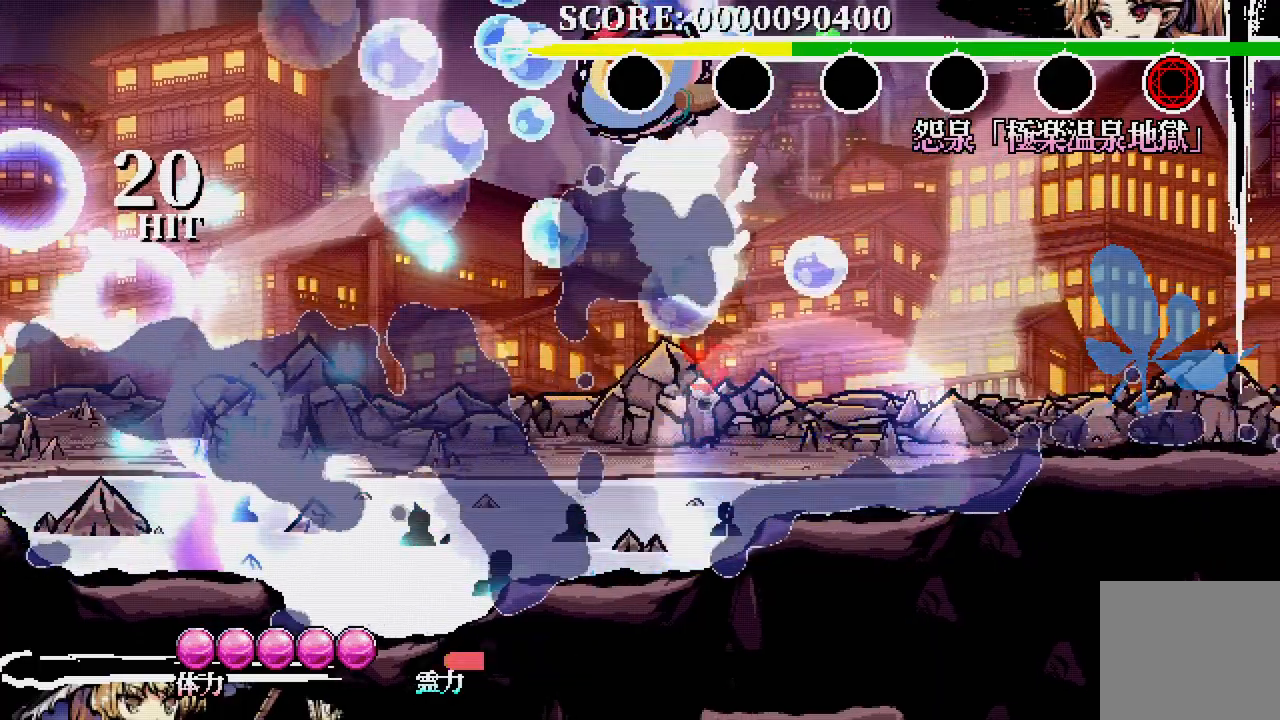
{"buttons": ["A"], "left_stick": "center", "right_stick": "center", "events": [[150, "DPAD_RIGHT", "up"], [300, "A", "down"], [383, "A", "up"], [467, "A", "down"]]}
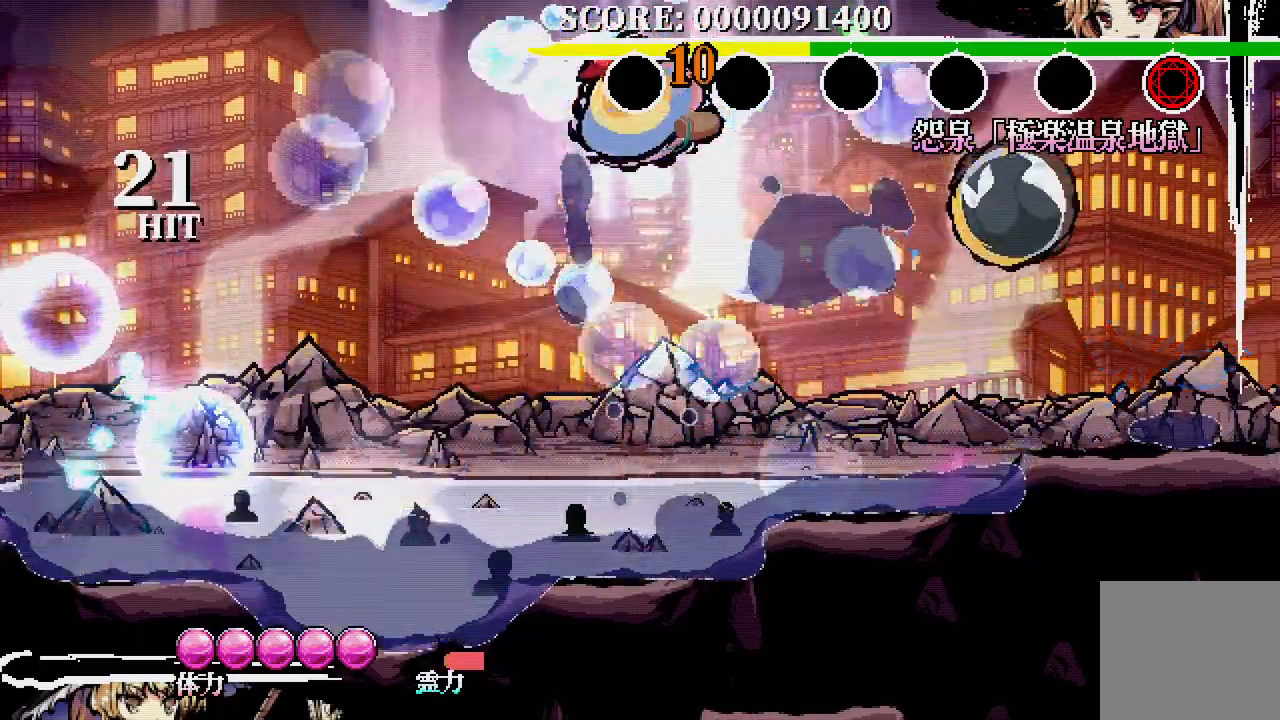
{"buttons": ["A", "DPAD_DOWN"], "left_stick": "center", "right_stick": "center", "events": [[33, "A", "up"], [83, "A", "down"], [150, "A", "up"], [283, "DPAD_DOWN", "down"], [333, "A", "down"], [433, "A", "up"], [500, "A", "down"]]}
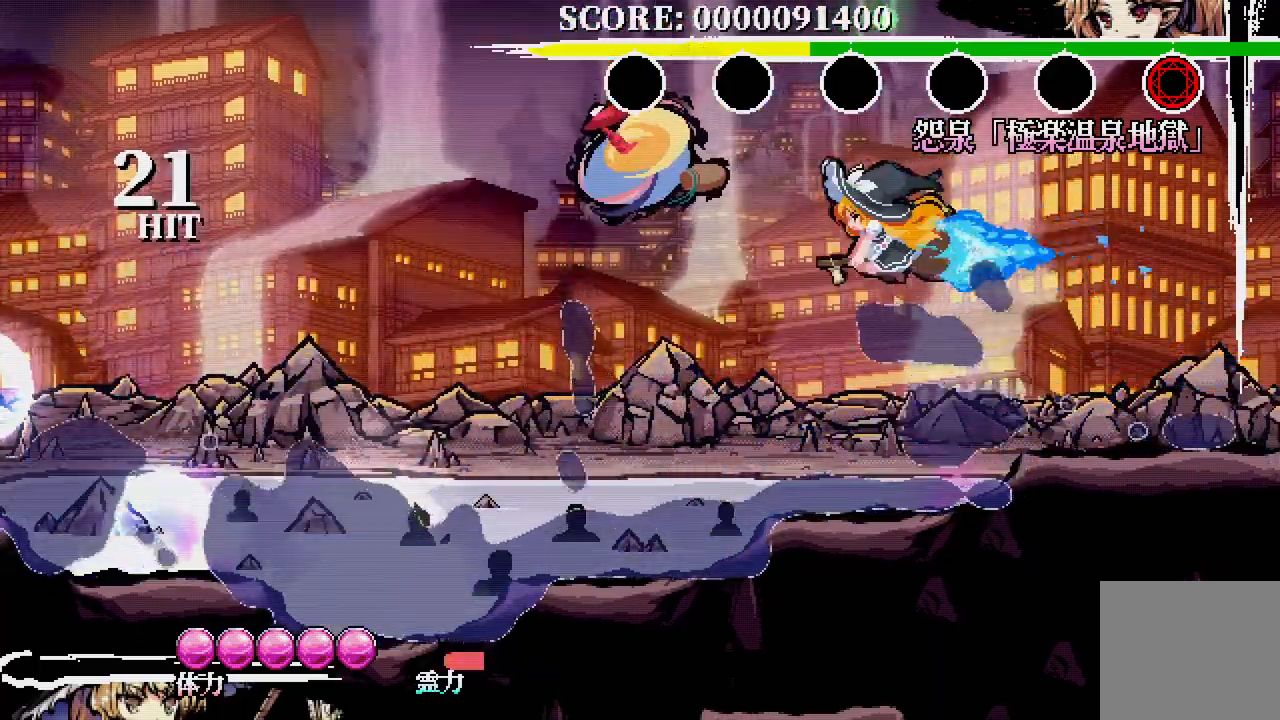
{"buttons": ["DPAD_DOWN"], "left_stick": "center", "right_stick": "center", "events": [[50, "A", "up"], [117, "A", "down"], [200, "A", "up"], [250, "A", "down"], [350, "A", "up"], [417, "A", "down"], [483, "A", "up"]]}
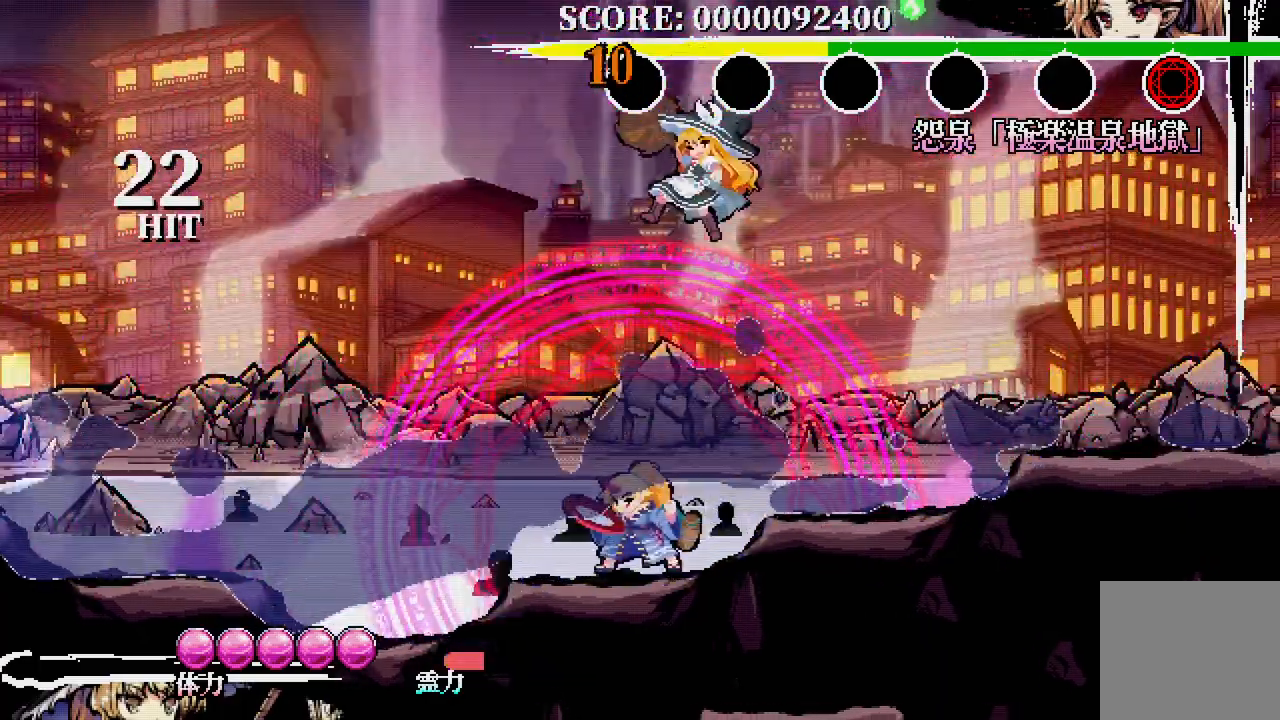
{"buttons": [], "left_stick": "center", "right_stick": "center", "events": [[17, "DPAD_DOWN", "up"], [233, "DPAD_RIGHT", "down"], [283, "DPAD_DOWN", "down"], [433, "DPAD_DOWN", "up"], [467, "DPAD_RIGHT", "up"]]}
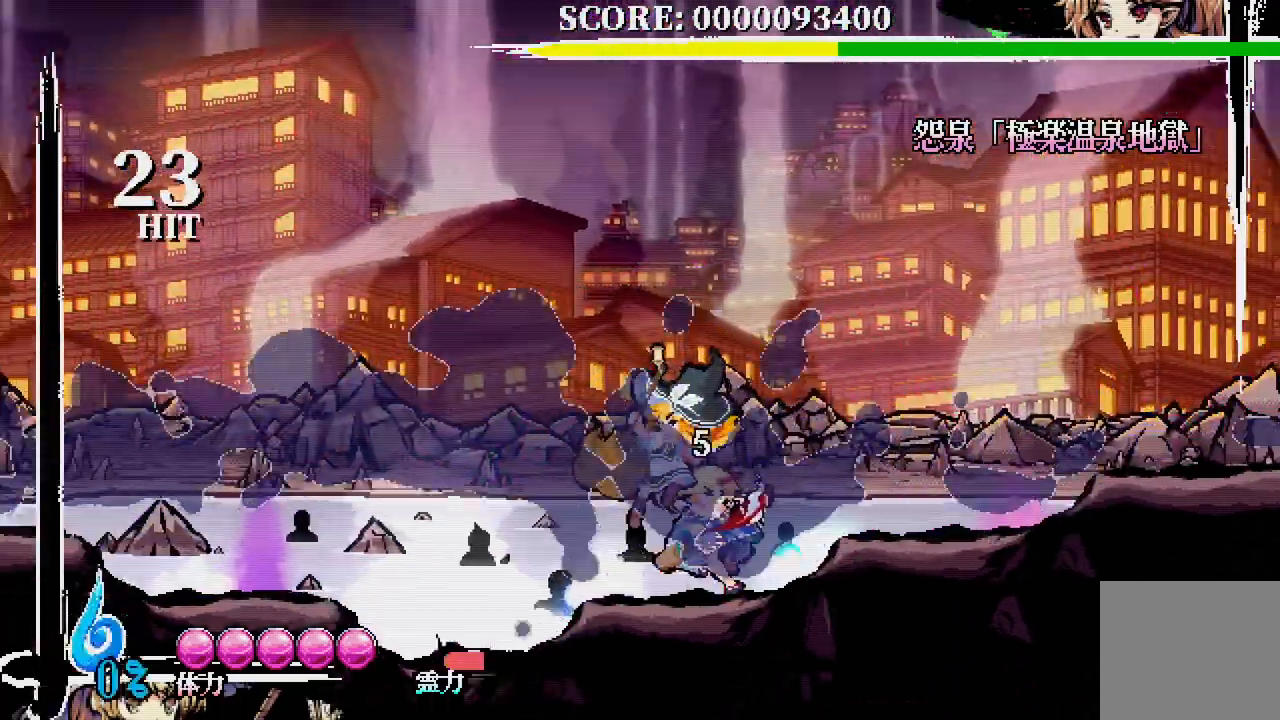
{"buttons": [], "left_stick": "center", "right_stick": "center", "events": []}
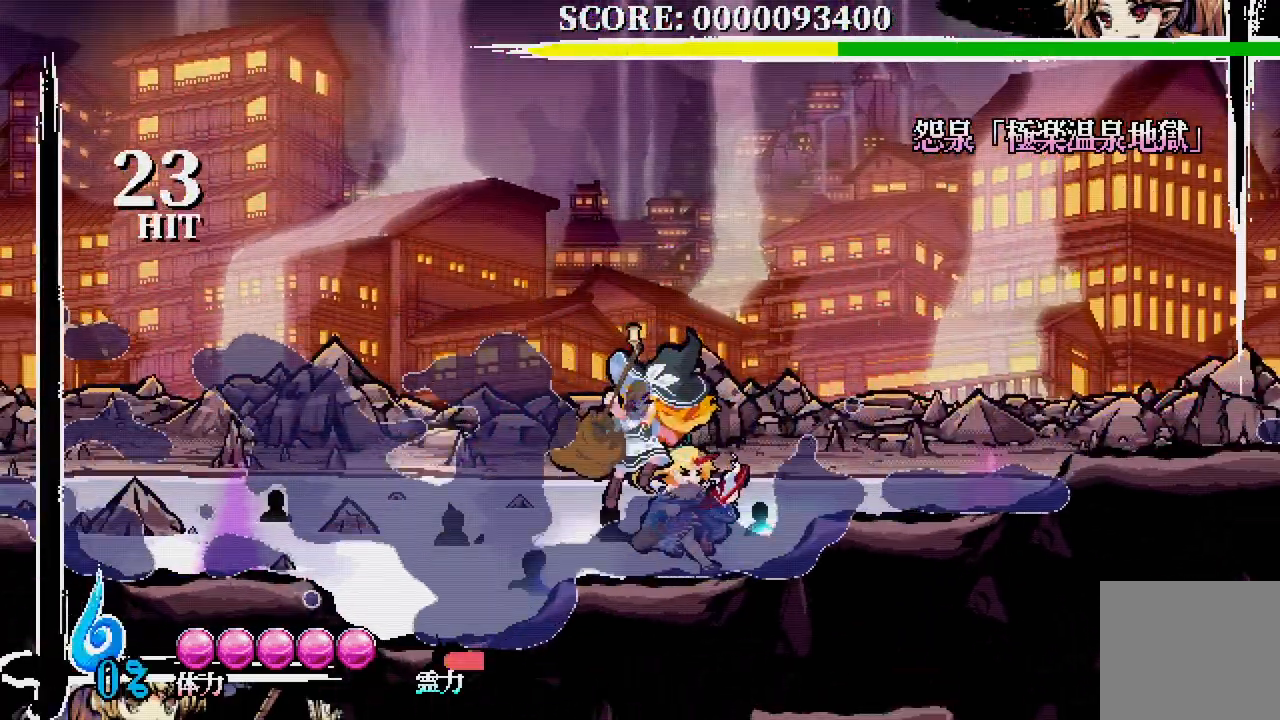
{"buttons": [], "left_stick": "center", "right_stick": "center", "events": []}
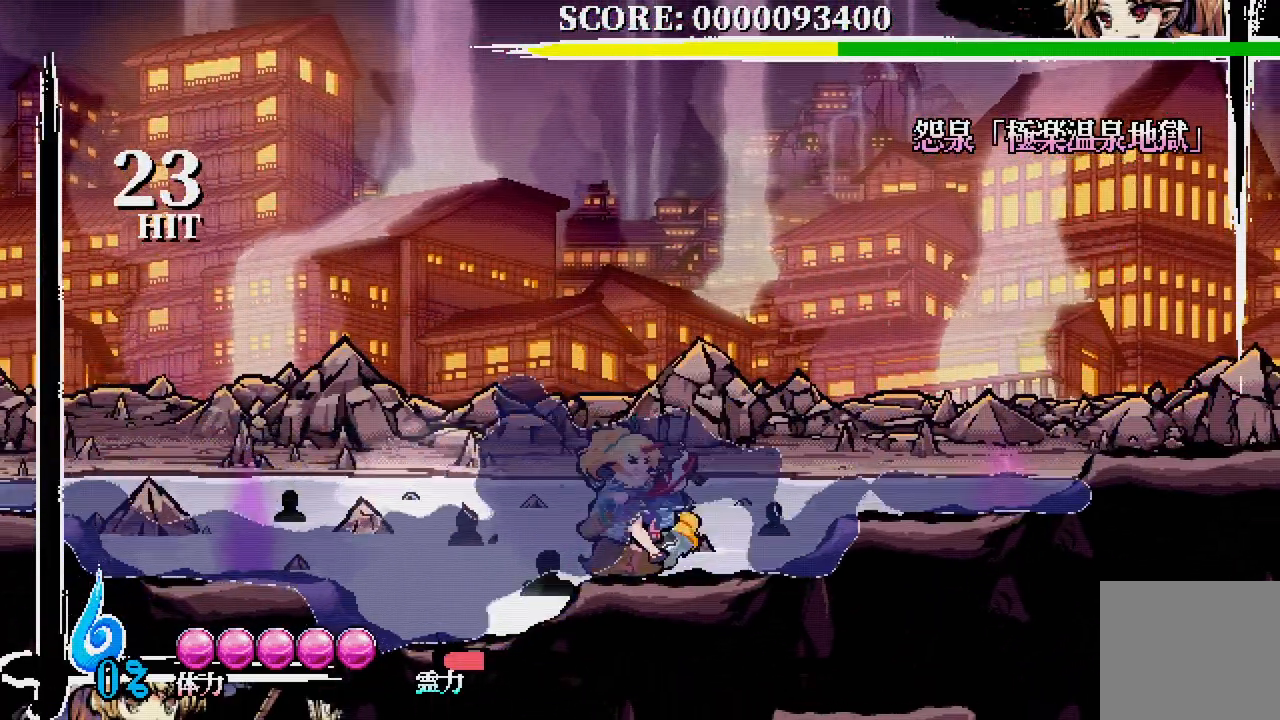
{"buttons": [], "left_stick": "center", "right_stick": "center", "events": [[333, "DPAD_DOWN", "down"], [367, "X", "down"], [433, "X", "up"], [450, "DPAD_DOWN", "up"]]}
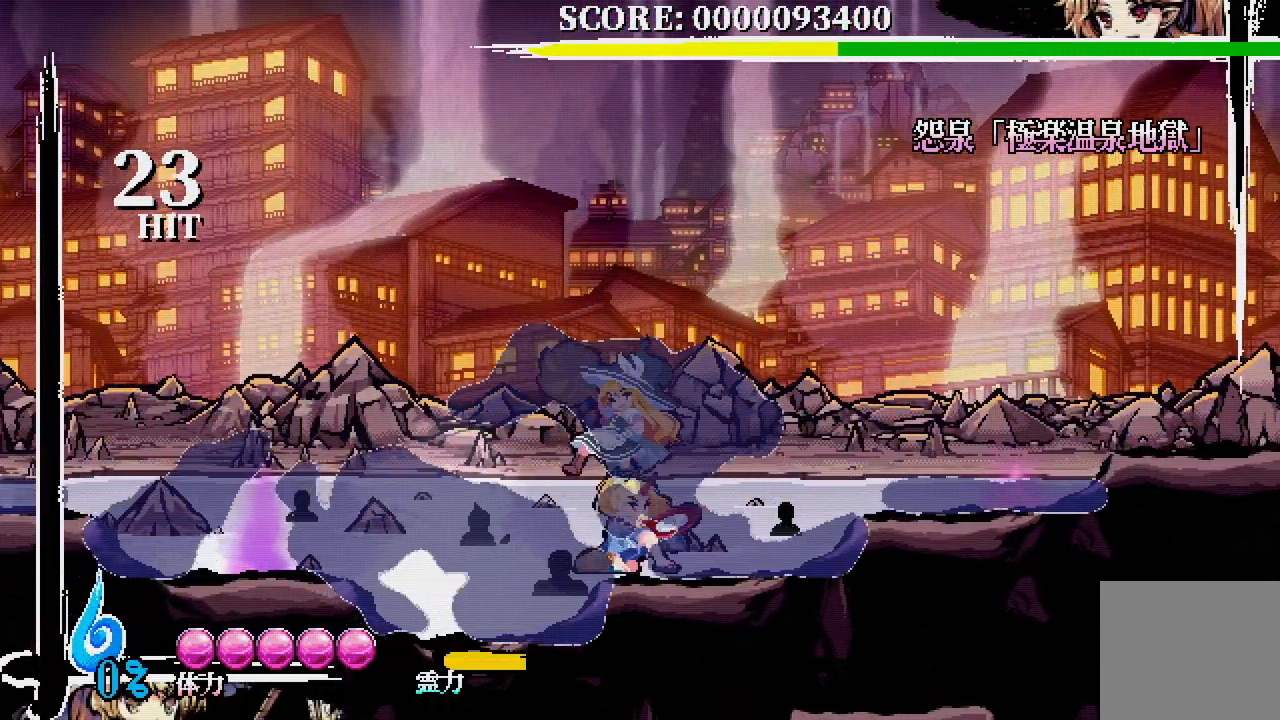
{"buttons": ["DPAD_RIGHT"], "left_stick": "center", "right_stick": "center", "events": [[433, "DPAD_RIGHT", "down"]]}
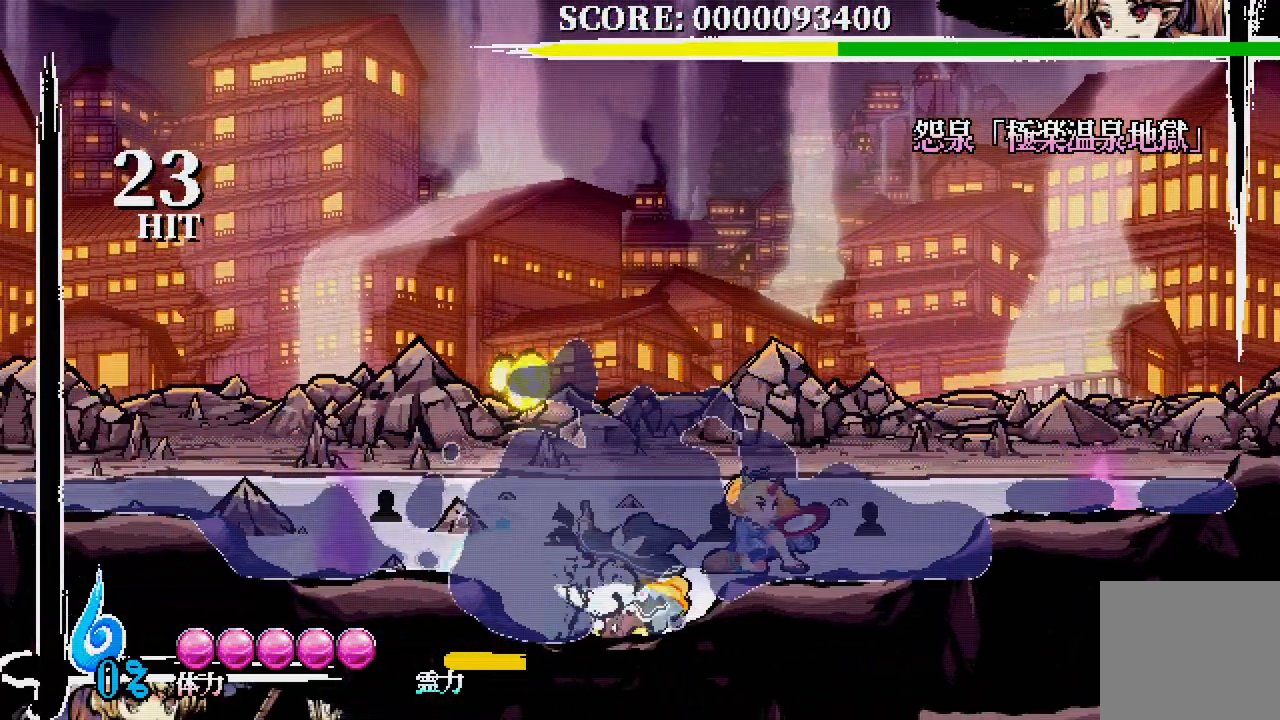
{"buttons": ["X", "DPAD_RIGHT"], "left_stick": "center", "right_stick": "center"}
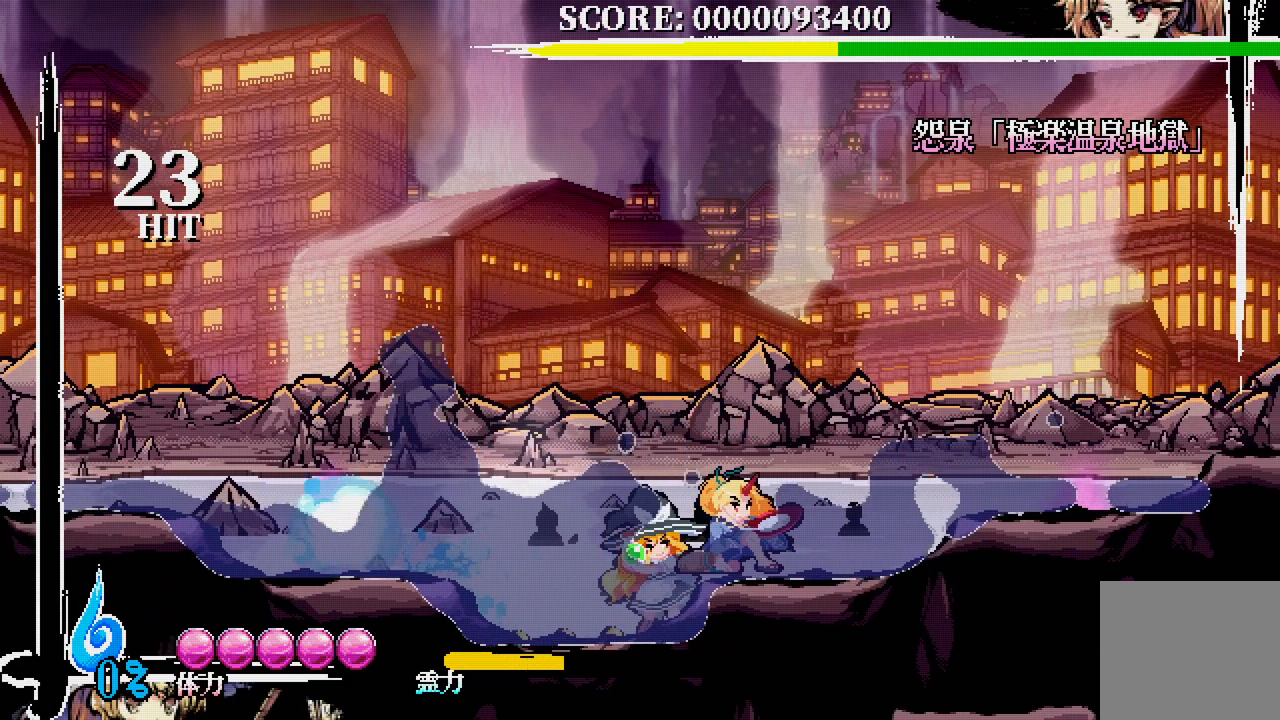
{"buttons": [], "left_stick": "center", "right_stick": "center", "events": [[117, "X", "up"], [217, "DPAD_RIGHT", "up"]]}
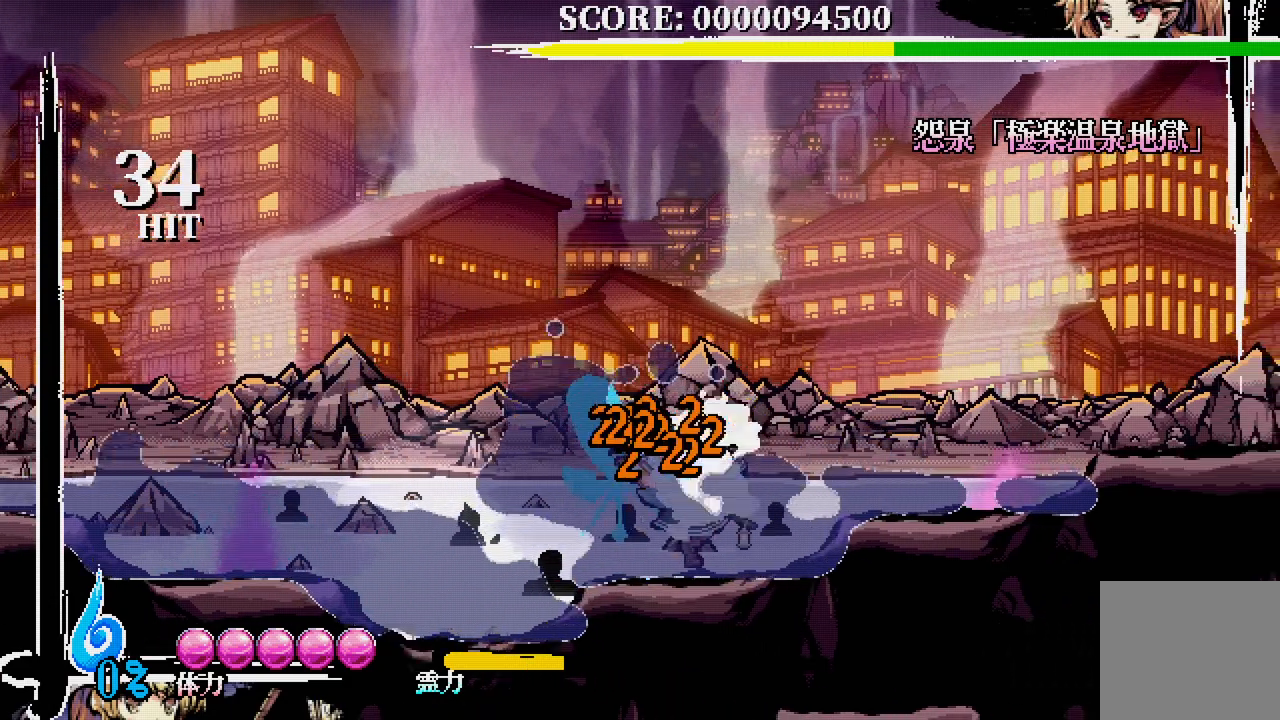
{"buttons": [], "left_stick": "center", "right_stick": "center", "events": [[400, "DPAD_RIGHT", "down"], [417, "X", "down"], [467, "X", "up"], [483, "DPAD_RIGHT", "up"]]}
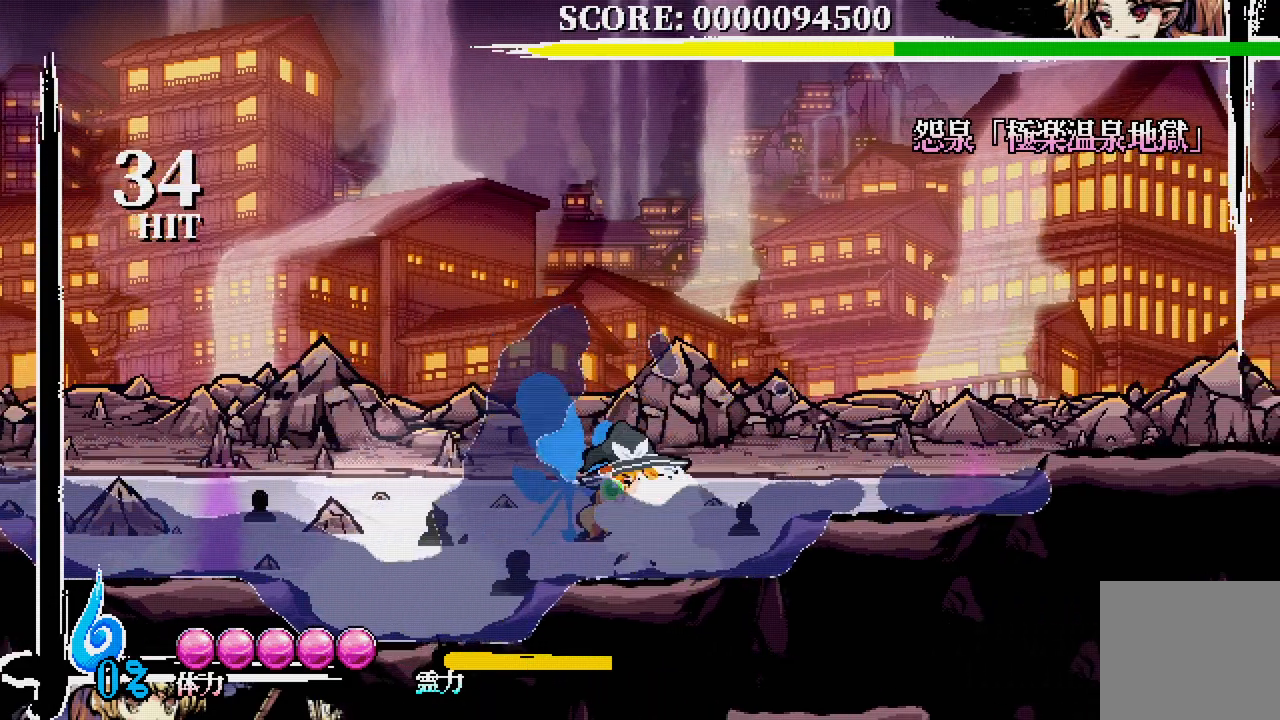
{"buttons": [], "left_stick": "center", "right_stick": "center", "events": []}
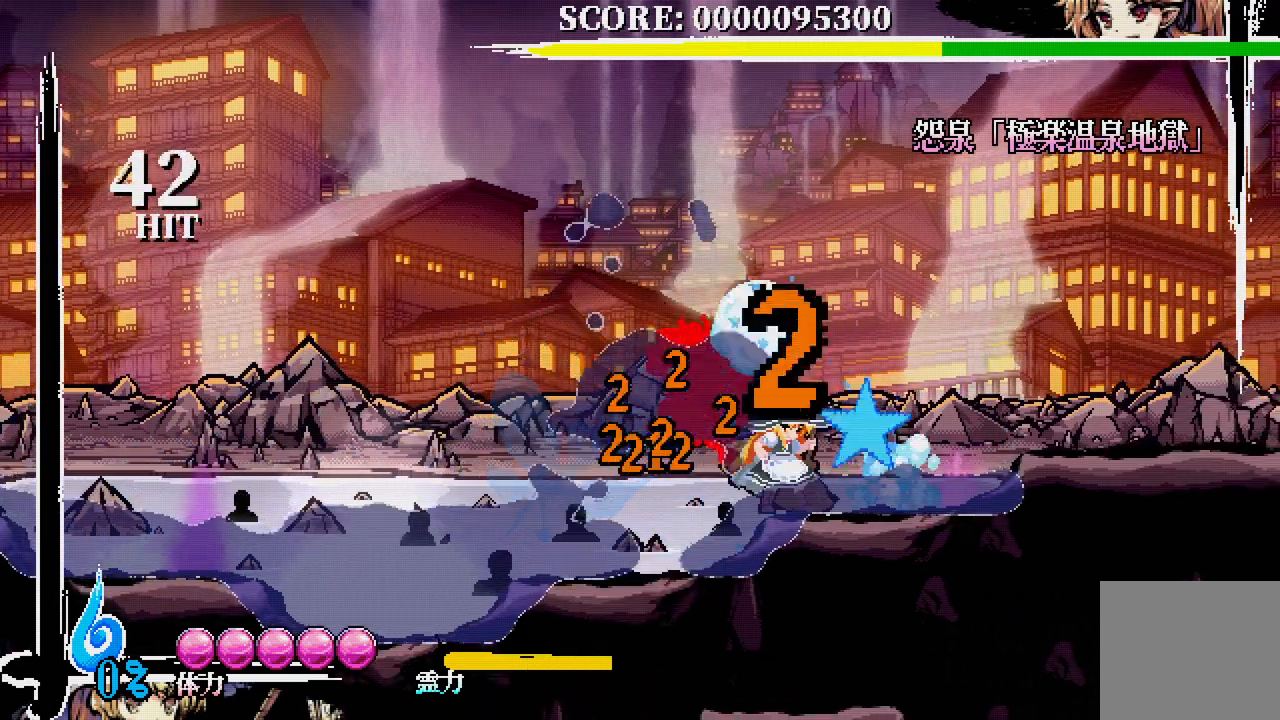
{"buttons": [], "left_stick": "center", "right_stick": "center", "events": []}
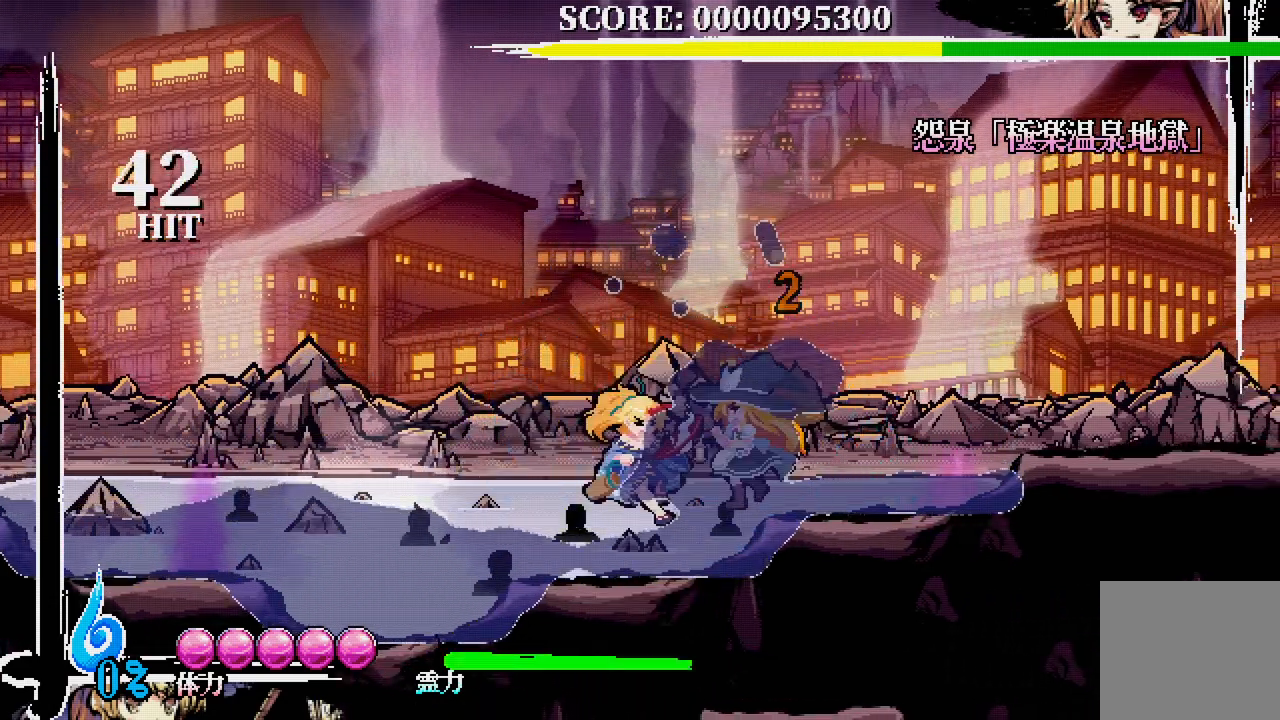
{"buttons": [], "left_stick": "center", "right_stick": "center", "events": [[100, "DPAD_DOWN", "down"], [200, "DPAD_DOWN", "up"], [367, "X", "down"], [467, "X", "up"]]}
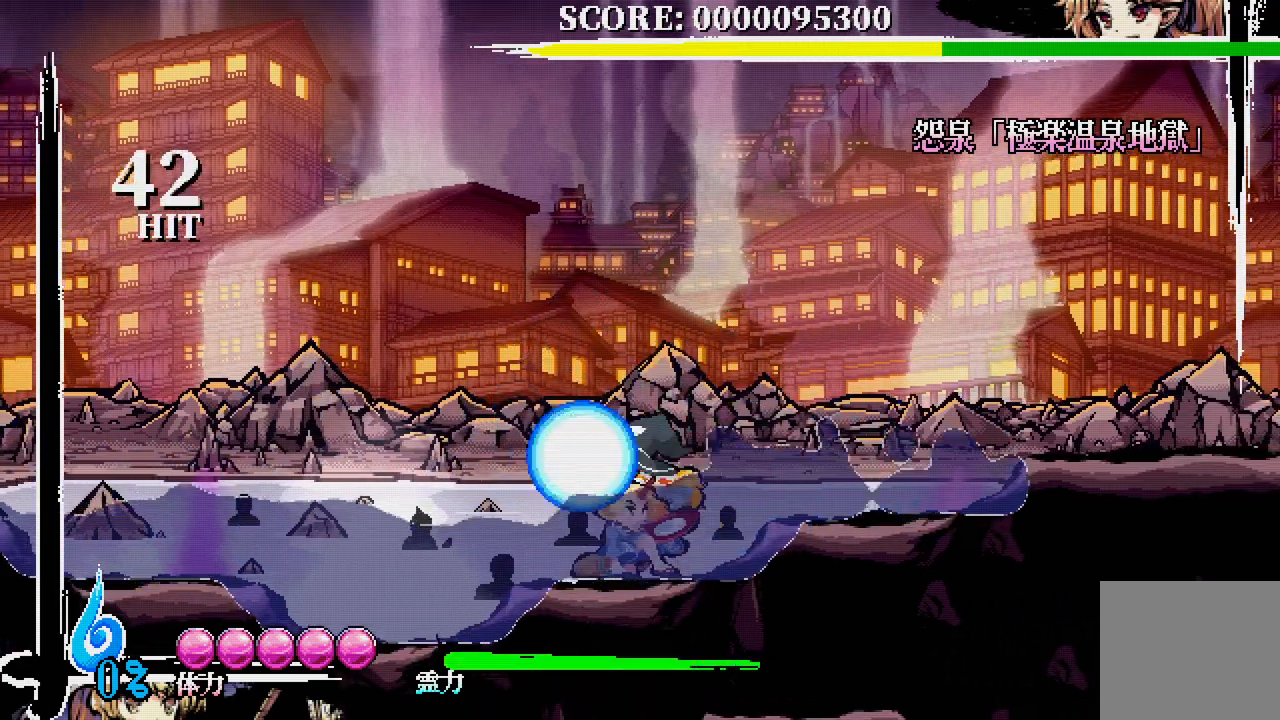
{"buttons": [], "left_stick": "center", "right_stick": "center", "events": []}
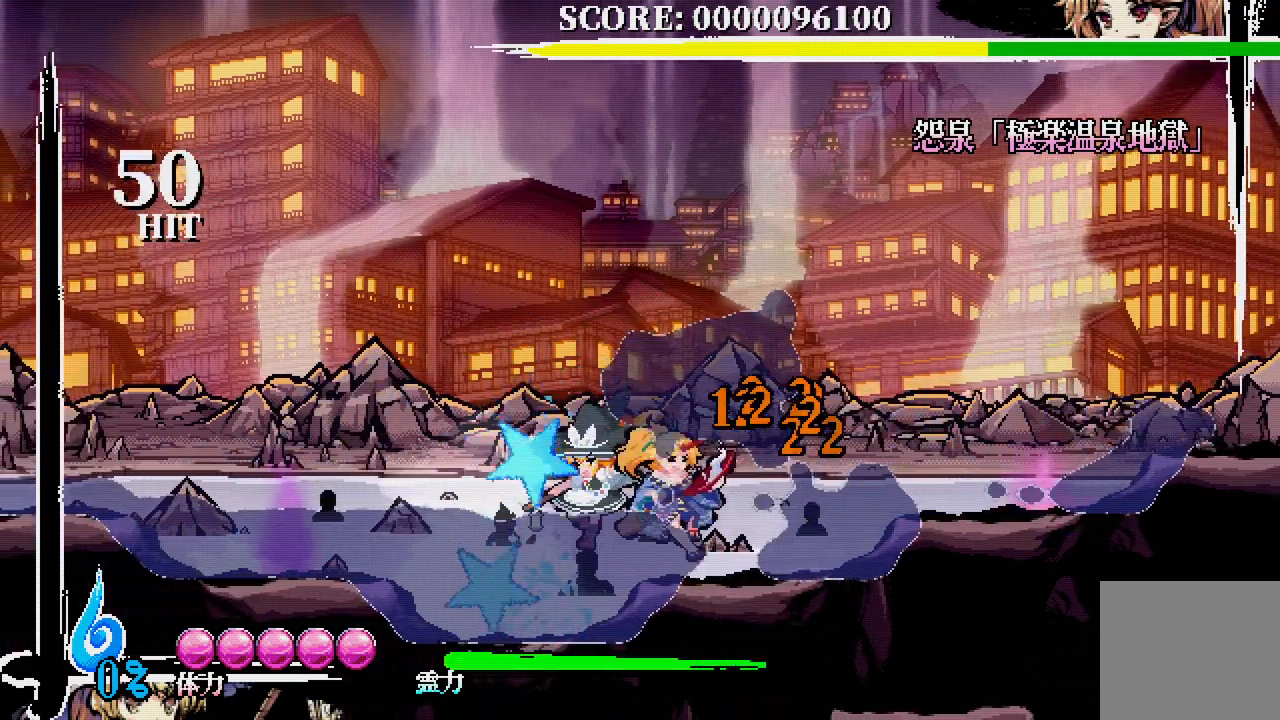
{"buttons": [], "left_stick": "center", "right_stick": "center", "events": [[250, "DPAD_RIGHT", "down"], [283, "X", "down"], [367, "DPAD_RIGHT", "up"], [367, "X", "up"]]}
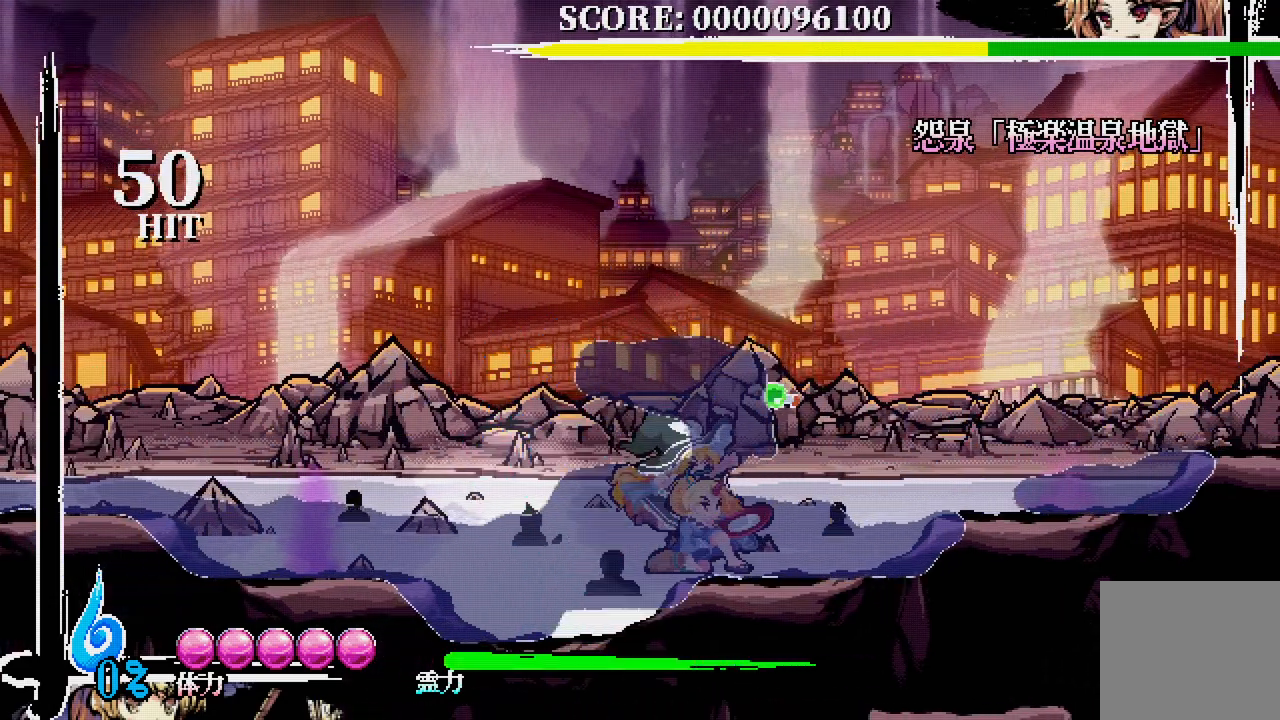
{"buttons": [], "left_stick": "center", "right_stick": "center", "events": []}
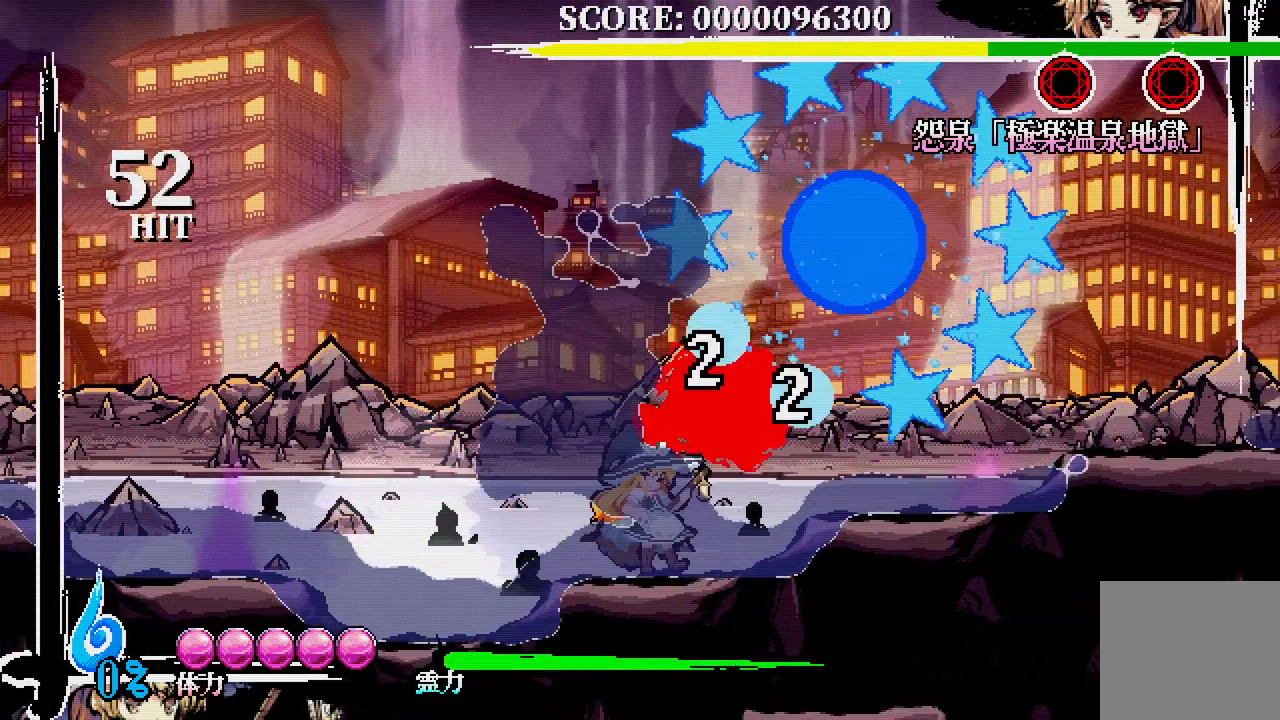
{"buttons": [], "left_stick": "center", "right_stick": "center", "events": [[367, "DPAD_RIGHT", "down"], [467, "DPAD_RIGHT", "up"]]}
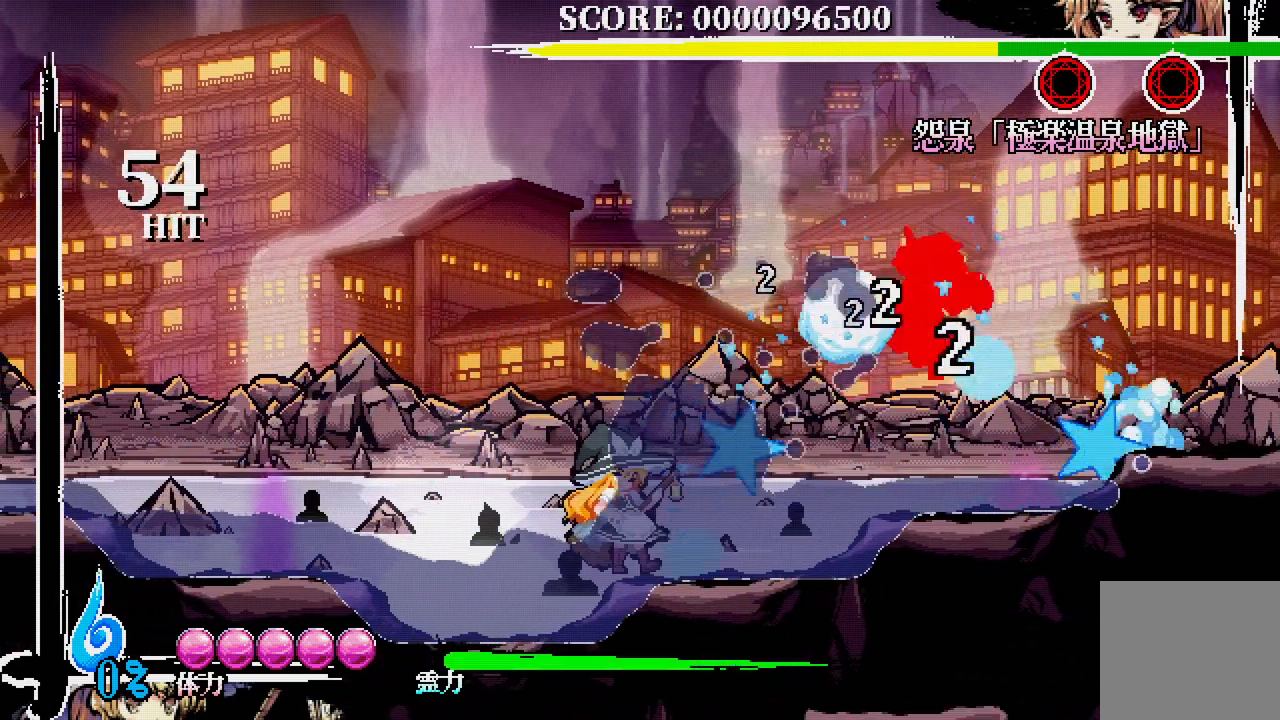
{"buttons": ["R1", "DPAD_RIGHT"], "left_stick": "center", "right_stick": "center", "events": [[117, "R1", "down"], [417, "DPAD_RIGHT", "down"]]}
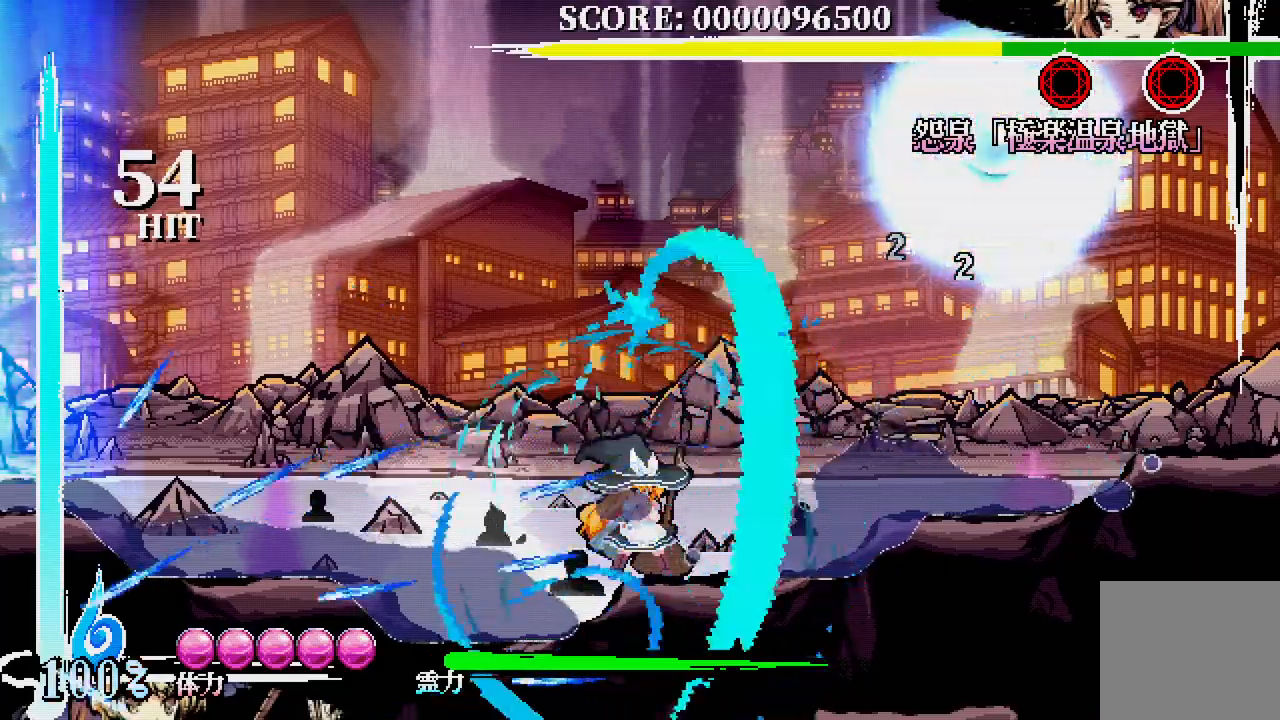
{"buttons": ["DPAD_RIGHT"], "left_stick": "center", "right_stick": "center", "events": [[83, "R1", "up"]]}
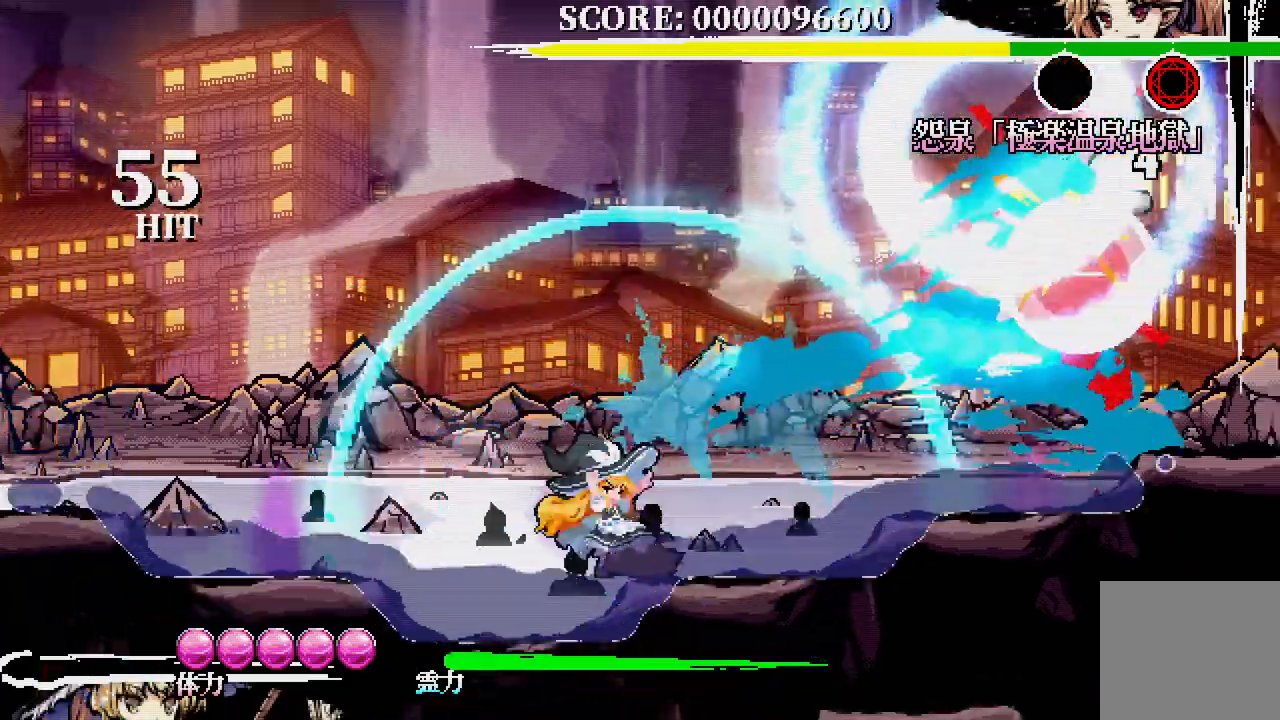
{"buttons": ["DPAD_RIGHT"], "left_stick": "center", "right_stick": "center", "events": []}